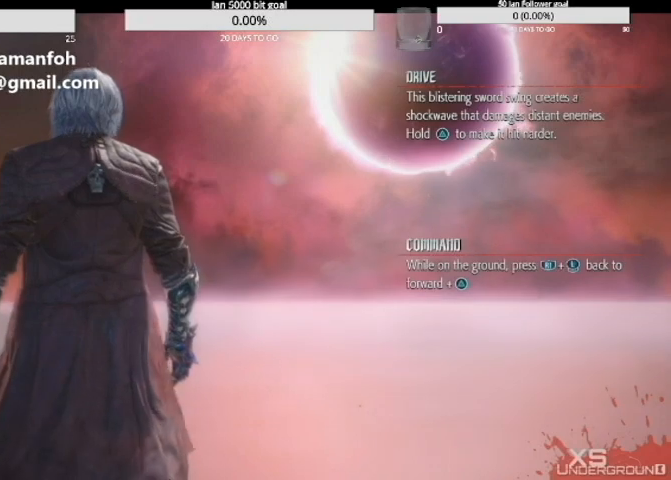
Gameplay with a controller (PlayStation layout); each line is a JSON object with the inputs held at the frame after it. "events" lists button and stick changes between this image and that frame as [ms after this image, input, new state], when the widget could be followed in between. Not read: L3 R3.
{"buttons": [], "left_stick": "center", "right_stick": "up", "events": []}
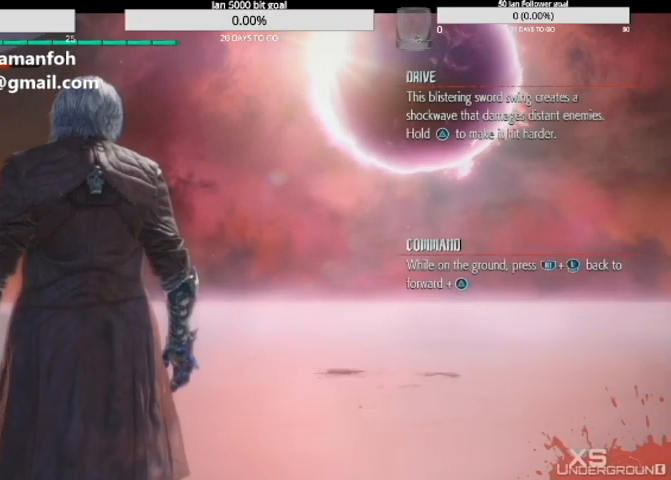
{"buttons": [], "left_stick": "center", "right_stick": "up", "events": [[267, "right_stick", "center"], [333, "right_stick", "up"]]}
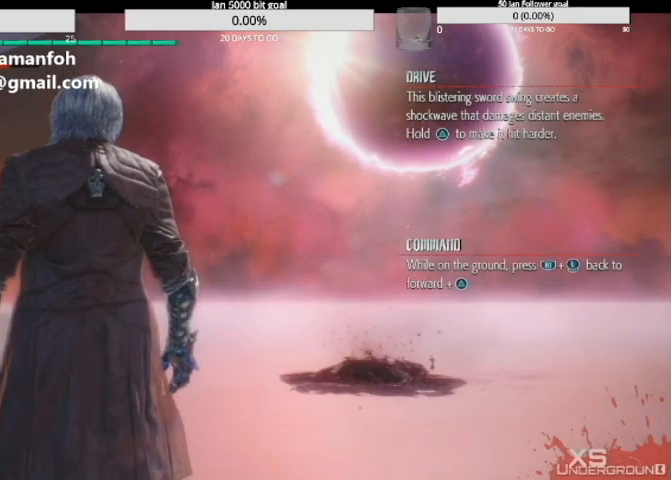
{"buttons": [], "left_stick": "center", "right_stick": "up", "events": []}
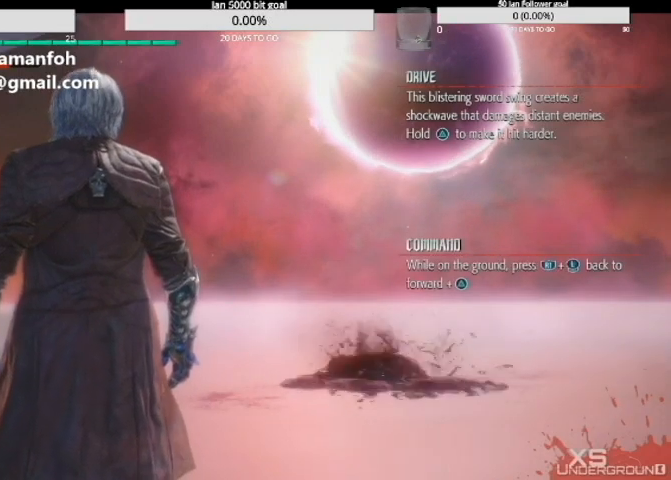
{"buttons": [], "left_stick": "center", "right_stick": "up", "events": []}
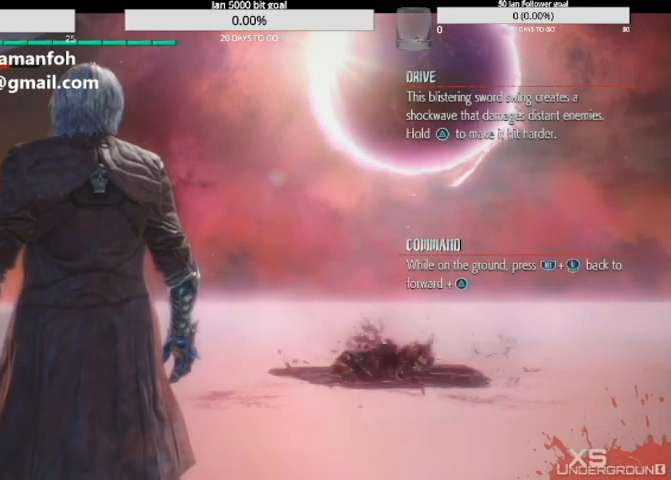
{"buttons": [], "left_stick": "center", "right_stick": "up", "events": [[34, "right_stick", "center"], [100, "right_stick", "up"]]}
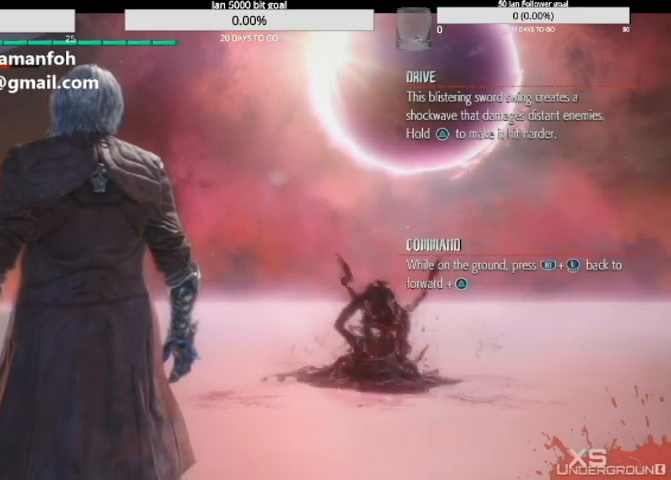
{"buttons": [], "left_stick": "center", "right_stick": "up", "events": []}
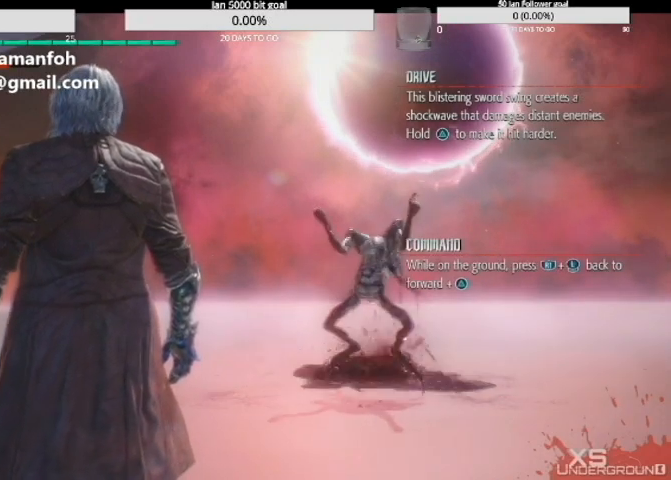
{"buttons": [], "left_stick": "center", "right_stick": "up", "events": []}
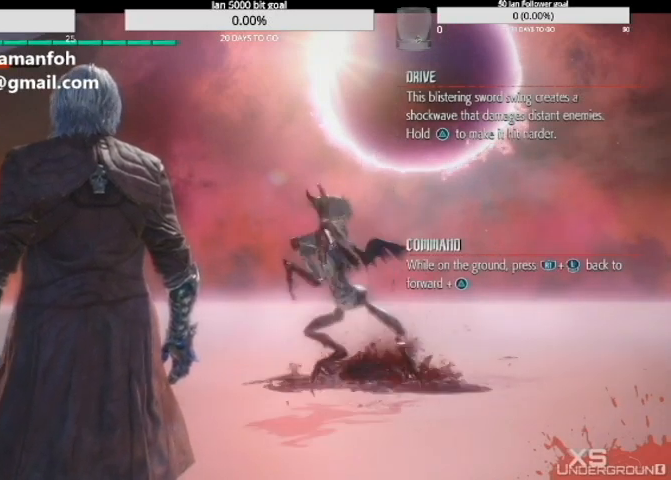
{"buttons": [], "left_stick": "center", "right_stick": "up", "events": []}
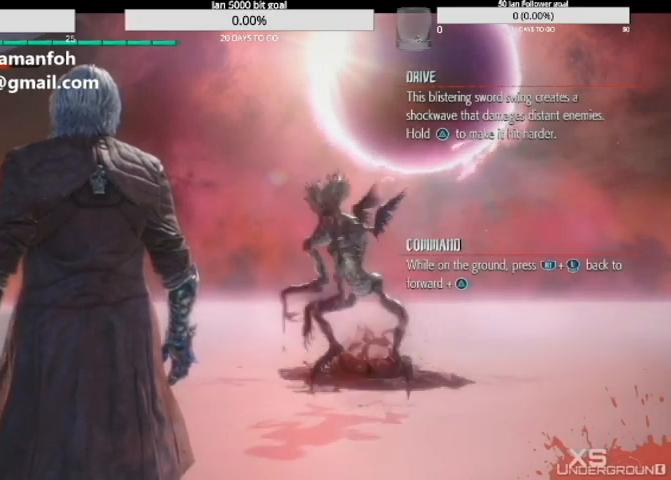
{"buttons": [], "left_stick": "up", "right_stick": "up", "events": [[134, "left_stick", "up"]]}